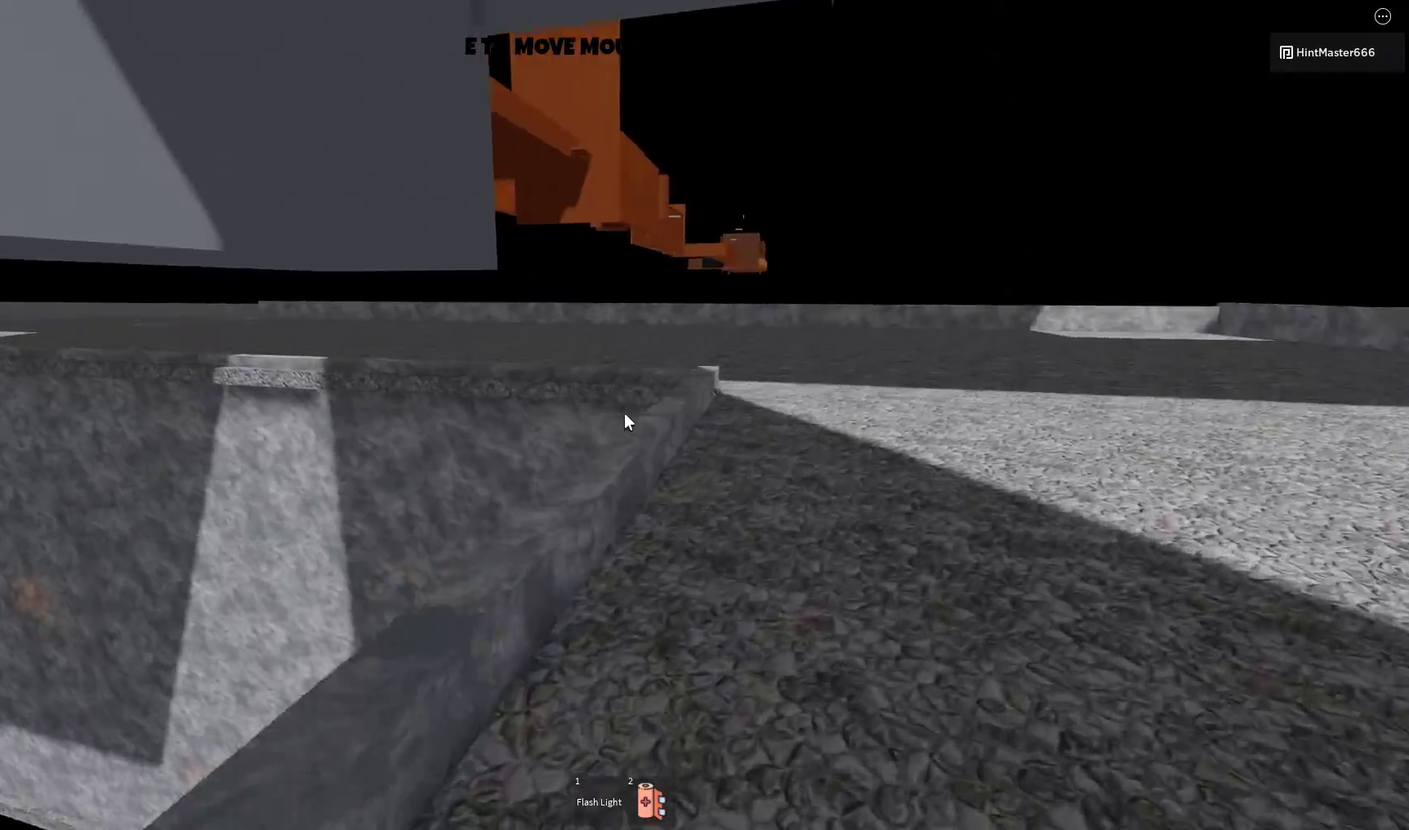
Gameplay with keyboard and mouse; each line is a JSON object with the keys and mouse buttons held at the frame after it. "events" lists presses ("down") and releases ("up") of "a", "d", "s", "space", "w", "mouse_left" and "mouse_right" between this image and that frame as [ms after this image, input, new state], when the widget could be followed in between. "mouse_left", "mouse_right" = the "left", "right" buttons of the "mouse" list. No other keys are recorded. Mouse movement is not recorded.
{"keys": ["space", "w"], "mouse": [], "events": [[33, "space", "down"], [500, "d", "up"]]}
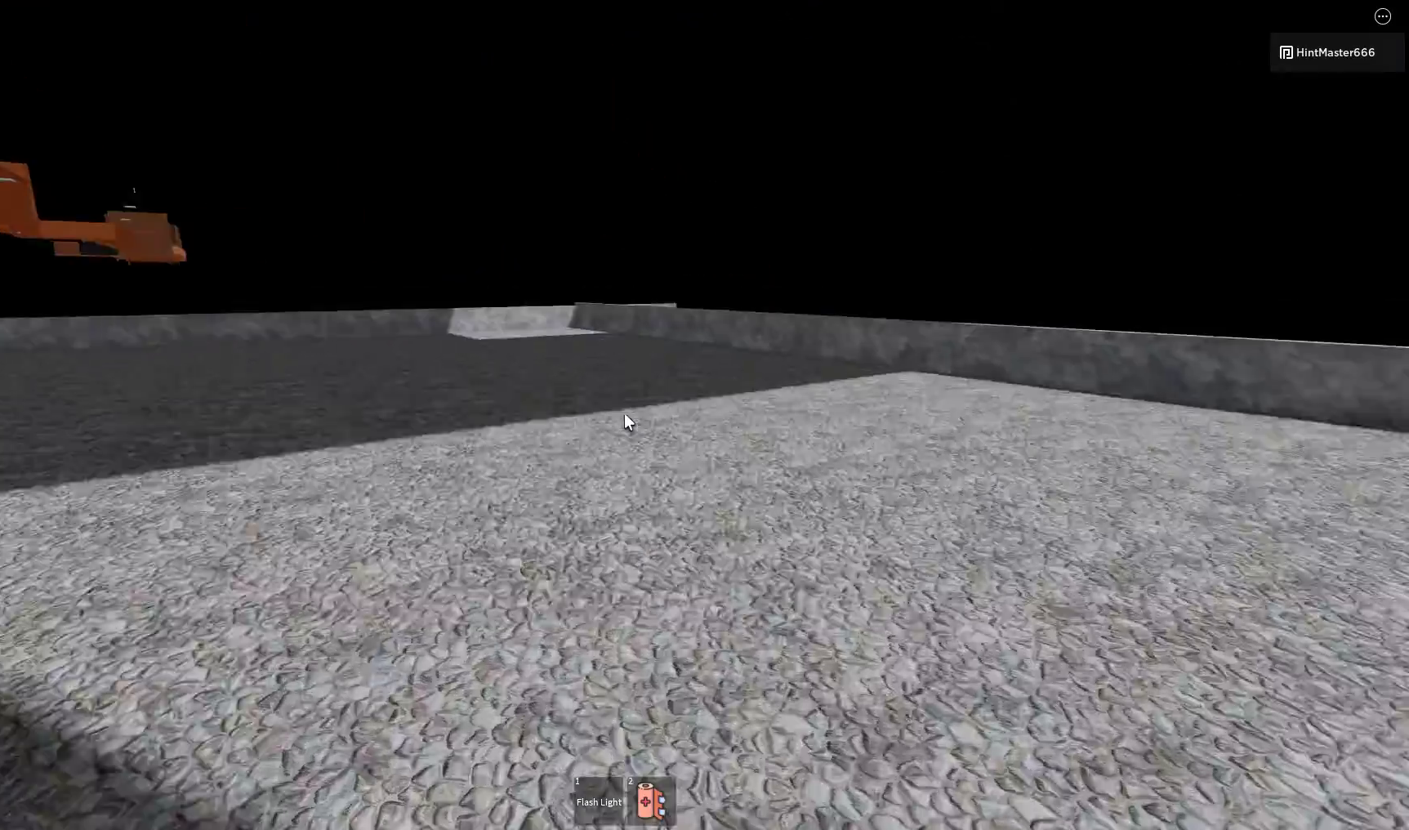
{"keys": ["d", "w"], "mouse": [], "events": [[267, "d", "down"], [333, "space", "up"]]}
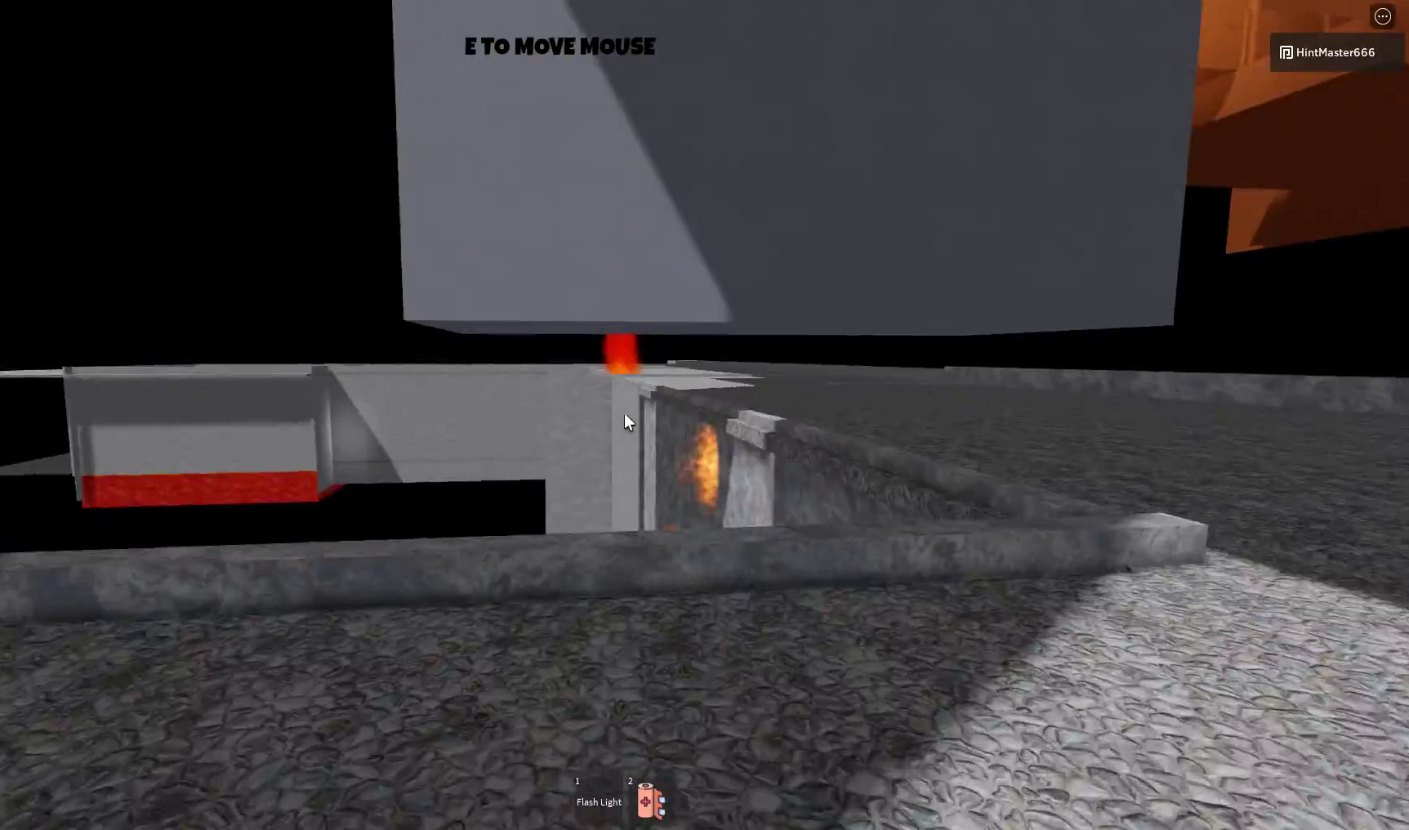
{"keys": ["a", "w"], "mouse": [], "events": [[167, "d", "up"], [233, "w", "up"], [367, "a", "down"], [433, "w", "down"]]}
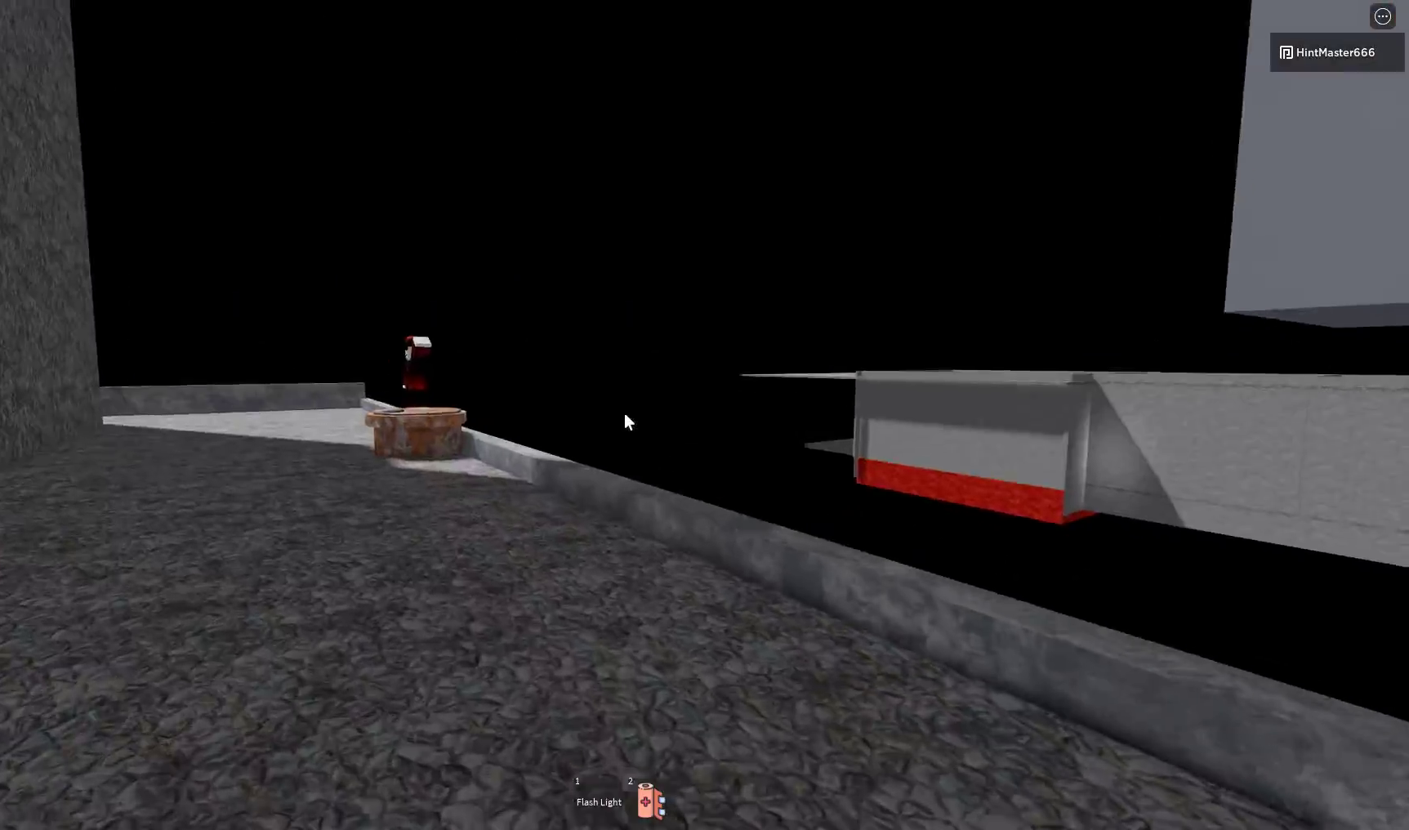
{"keys": ["a", "w"], "mouse": [], "events": [[133, "space", "down"], [400, "space", "up"]]}
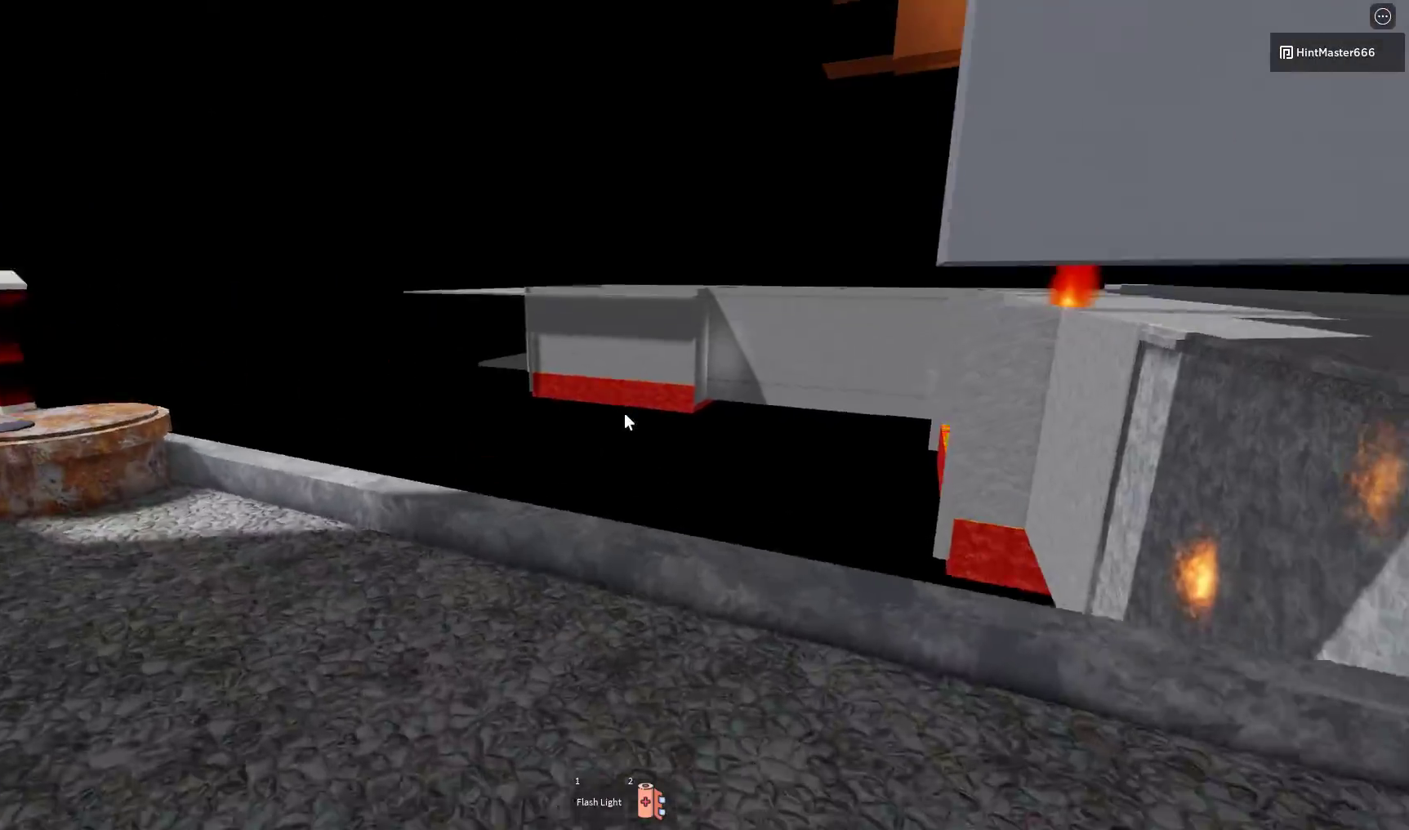
{"keys": ["w"], "mouse": [], "events": [[400, "a", "up"]]}
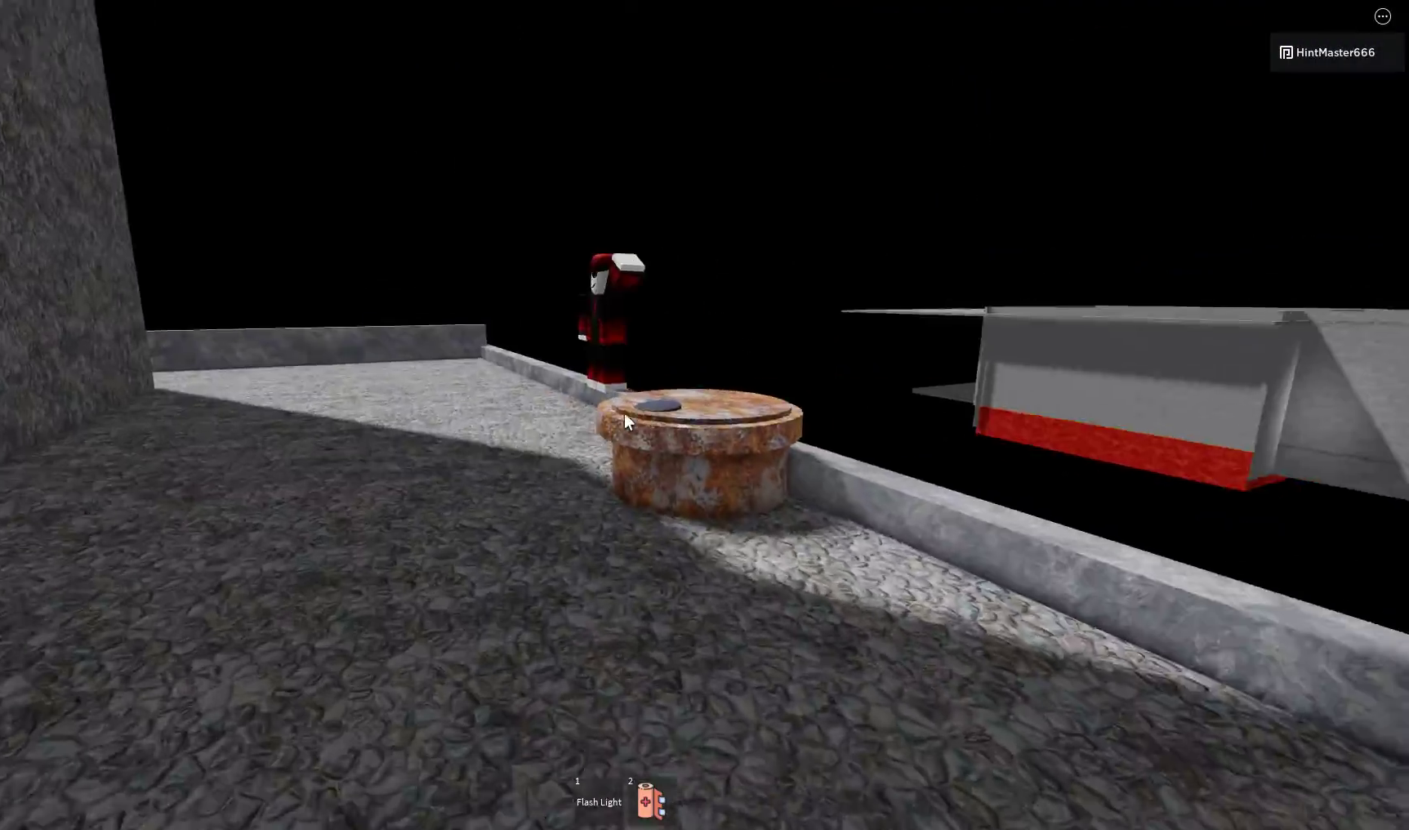
{"keys": ["a", "w"], "mouse": [], "events": [[67, "a", "down"]]}
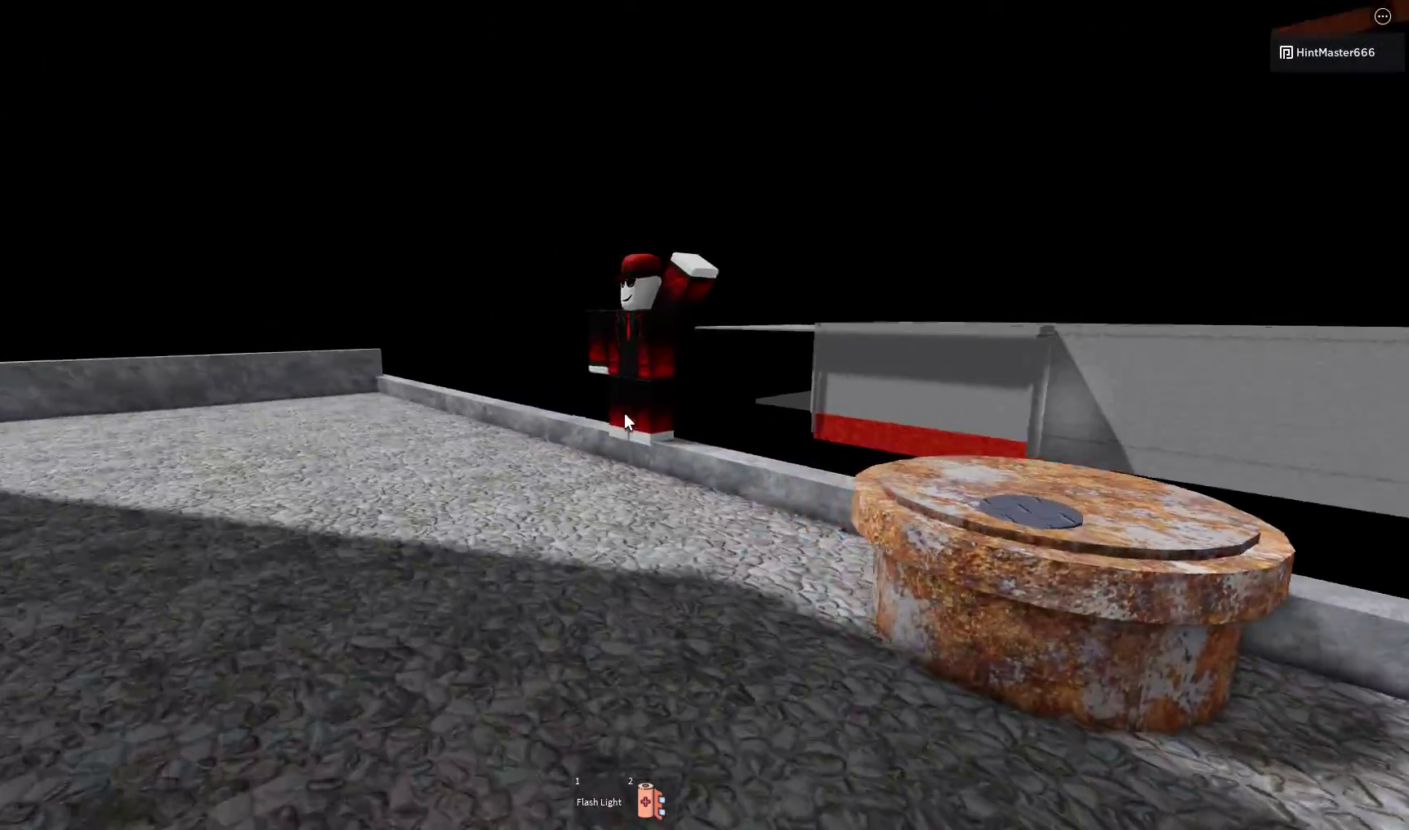
{"keys": ["a", "w"], "mouse": [], "events": []}
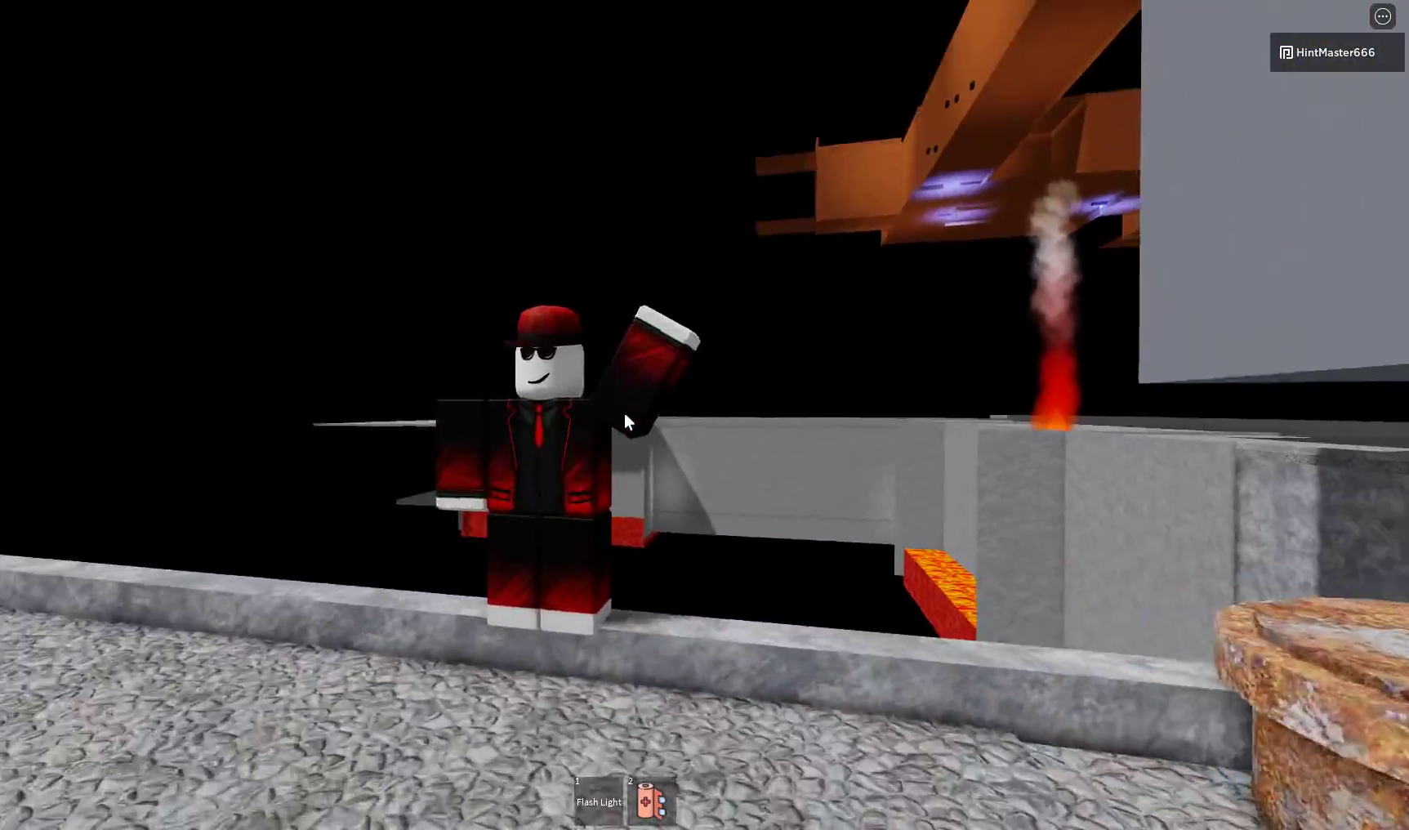
{"keys": ["a", "w"], "mouse": [], "events": [[217, "a", "up"], [267, "w", "up"], [483, "w", "down"], [500, "a", "down"]]}
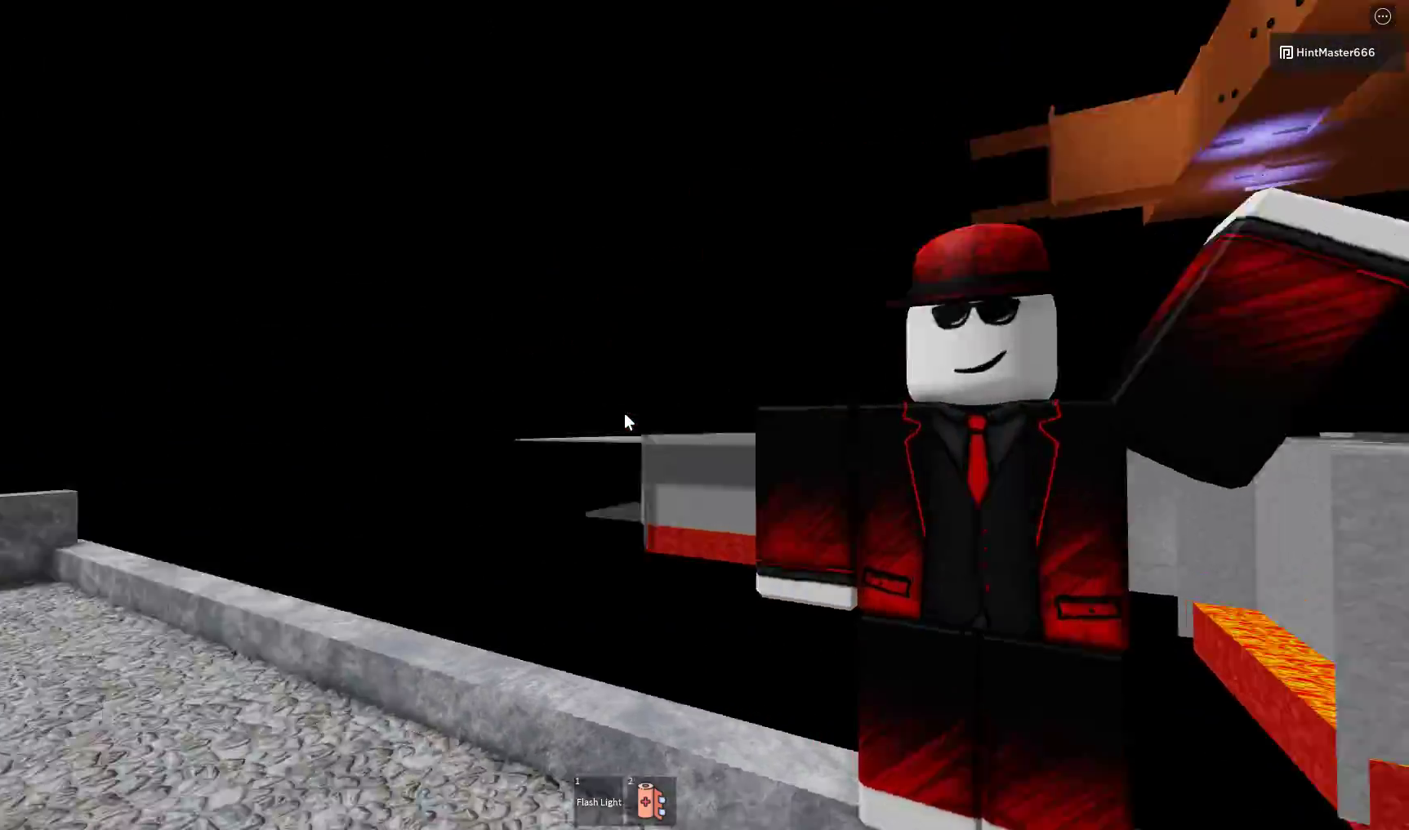
{"keys": ["d", "w"], "mouse": [], "events": [[67, "a", "up"], [200, "d", "down"]]}
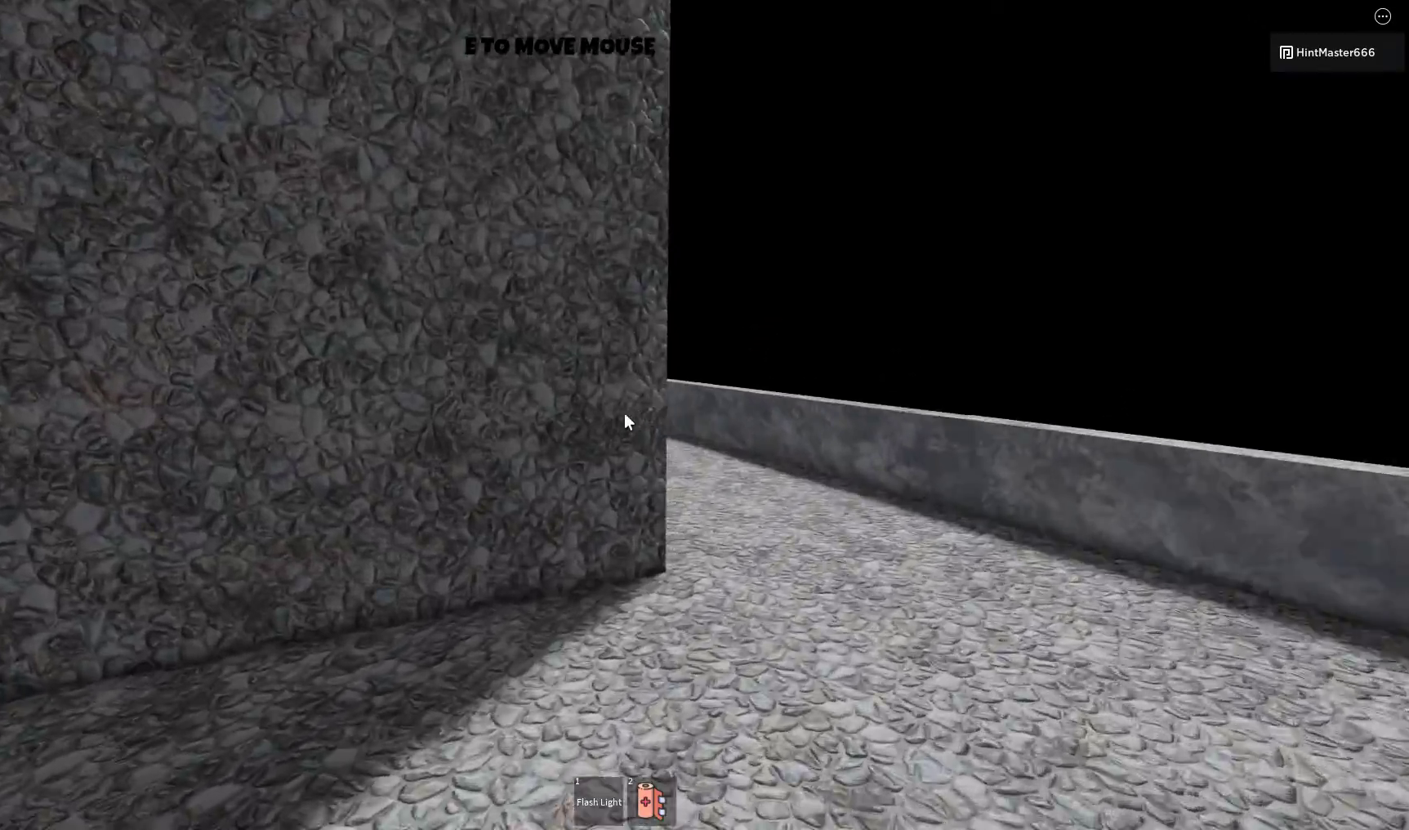
{"keys": ["d", "w"], "mouse": [], "events": [[67, "space", "down"], [233, "space", "up"]]}
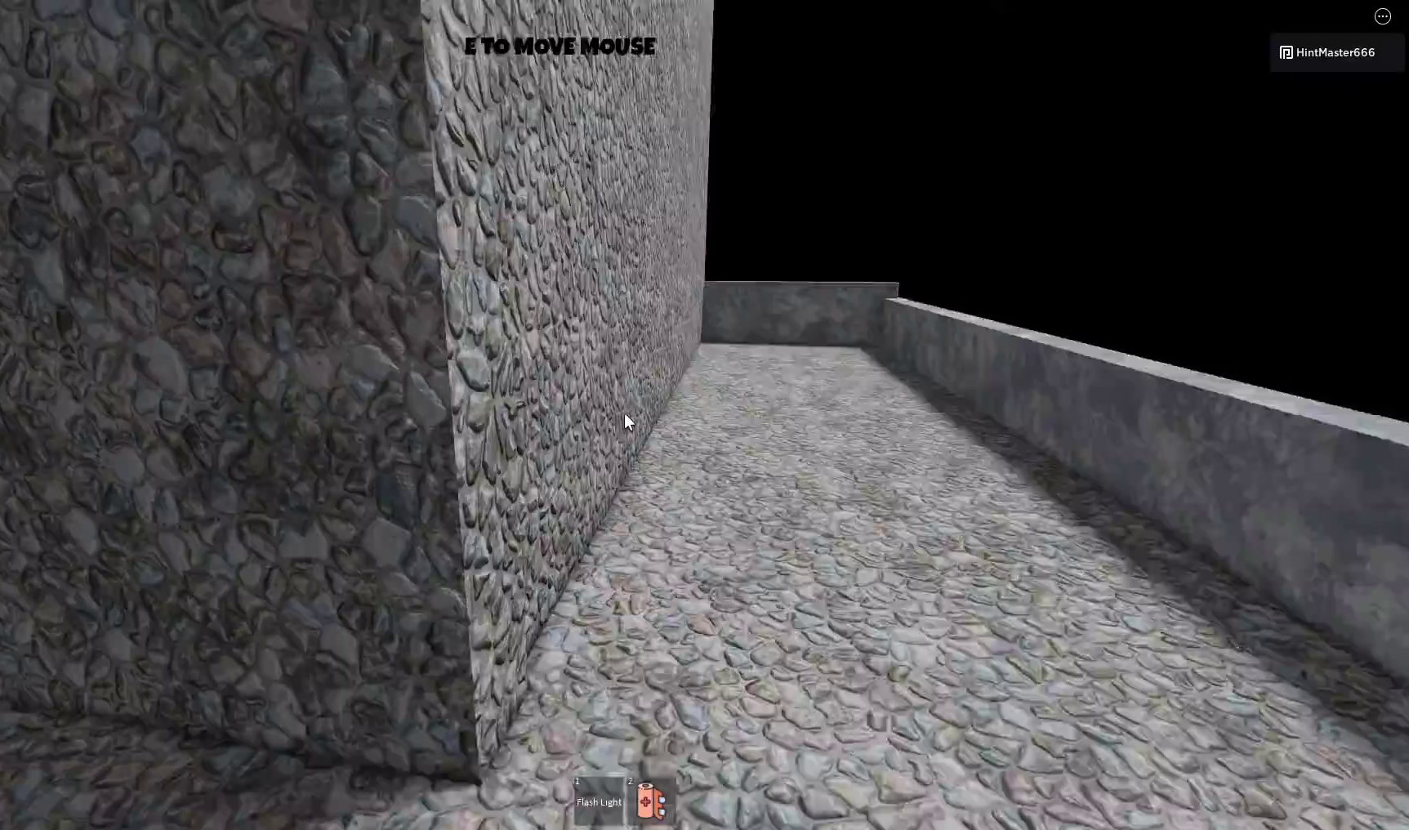
{"keys": ["d", "space", "w"], "mouse": [], "events": [[467, "space", "down"]]}
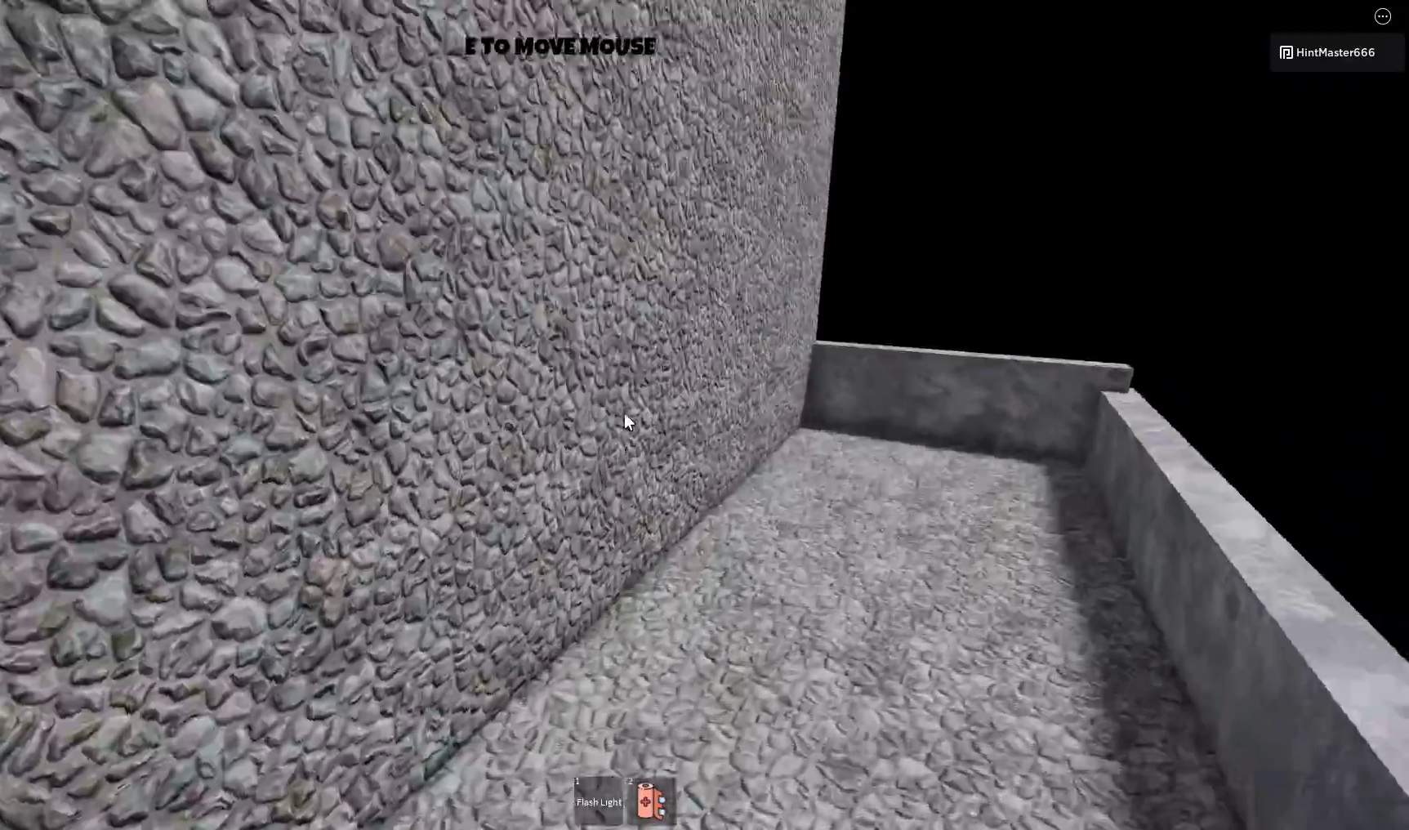
{"keys": ["a", "w"], "mouse": [], "events": [[133, "space", "up"], [167, "a", "down"], [167, "d", "up"]]}
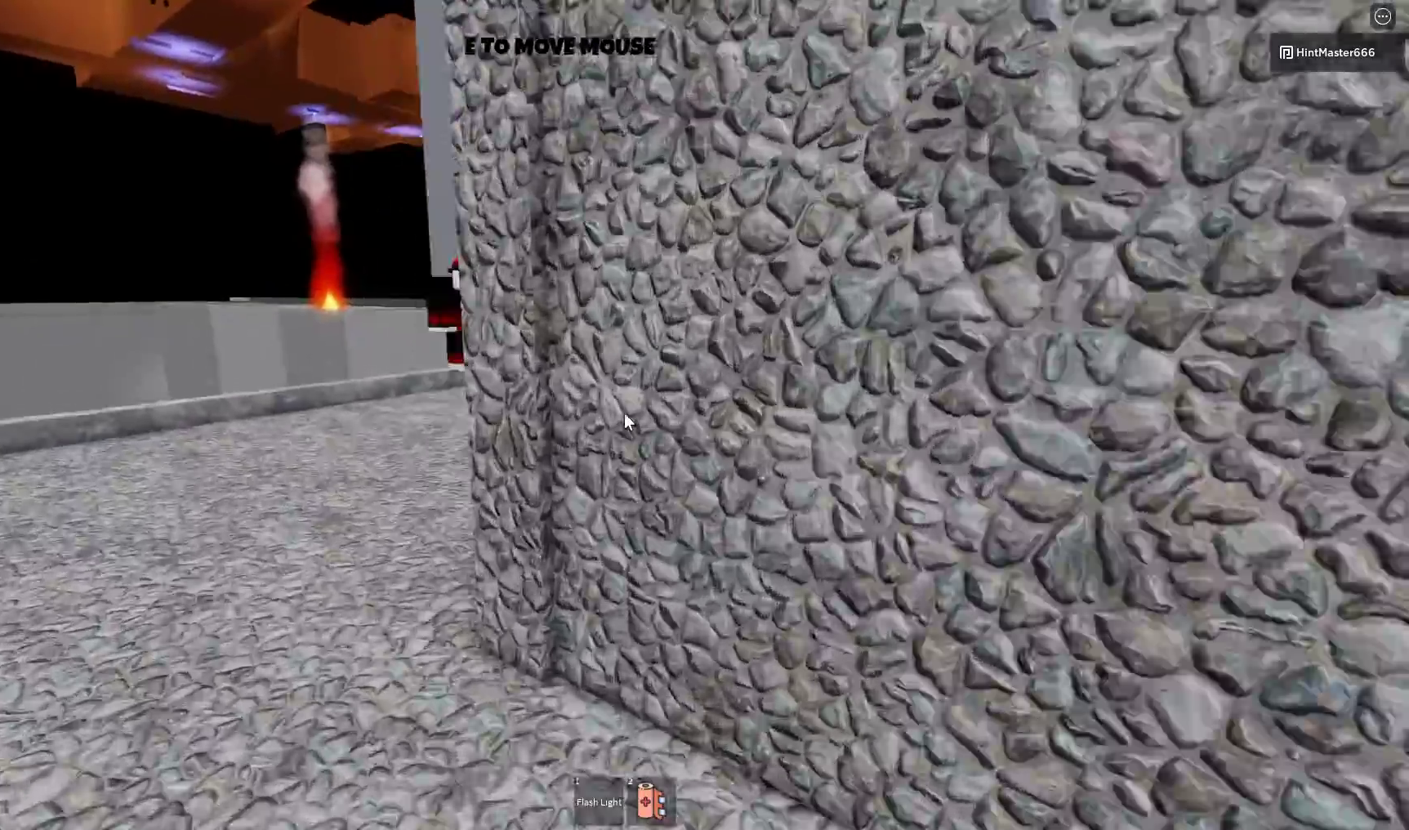
{"keys": ["w"], "mouse": [], "events": [[433, "a", "up"]]}
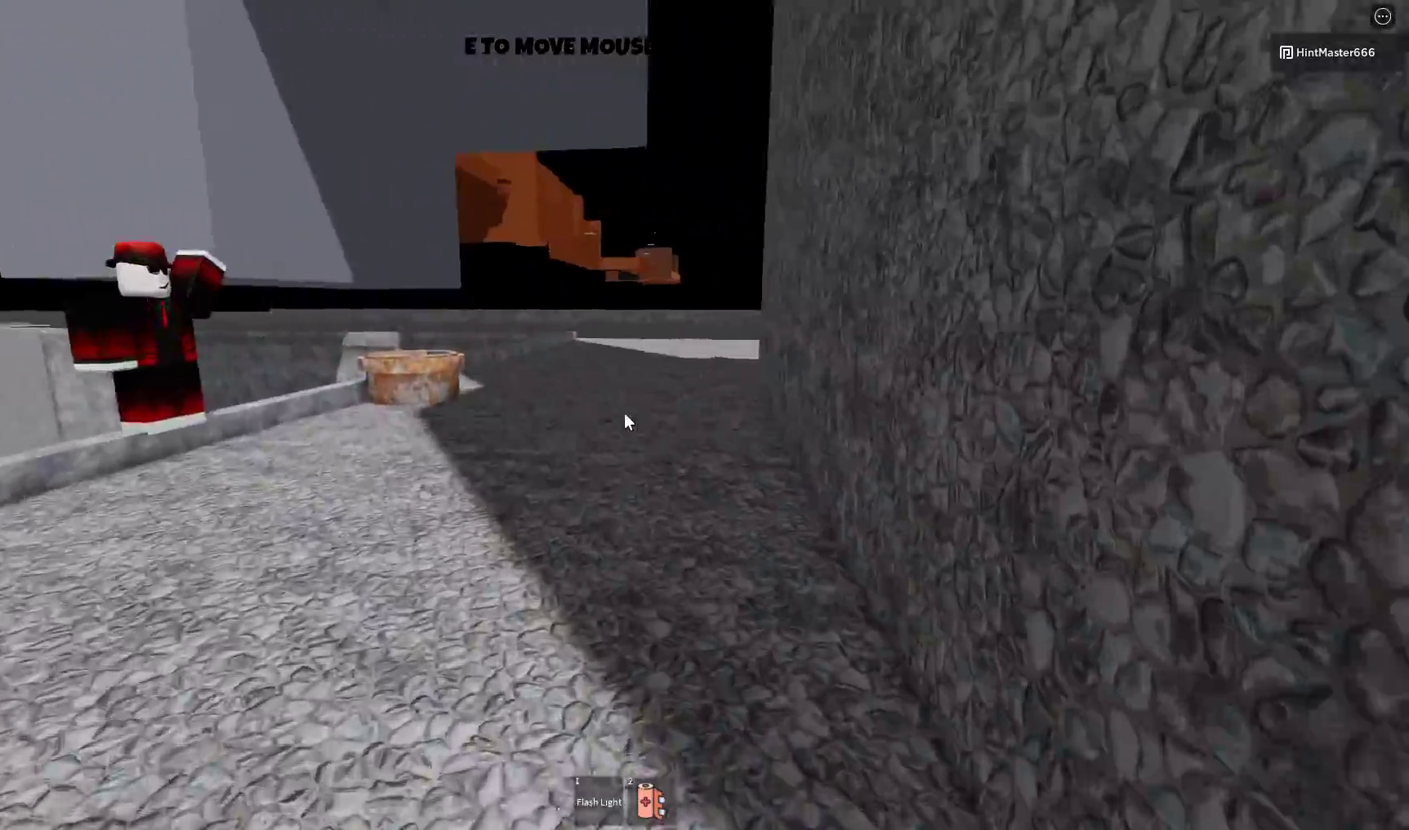
{"keys": ["w"], "mouse": [], "events": [[317, "d", "down"], [500, "d", "up"]]}
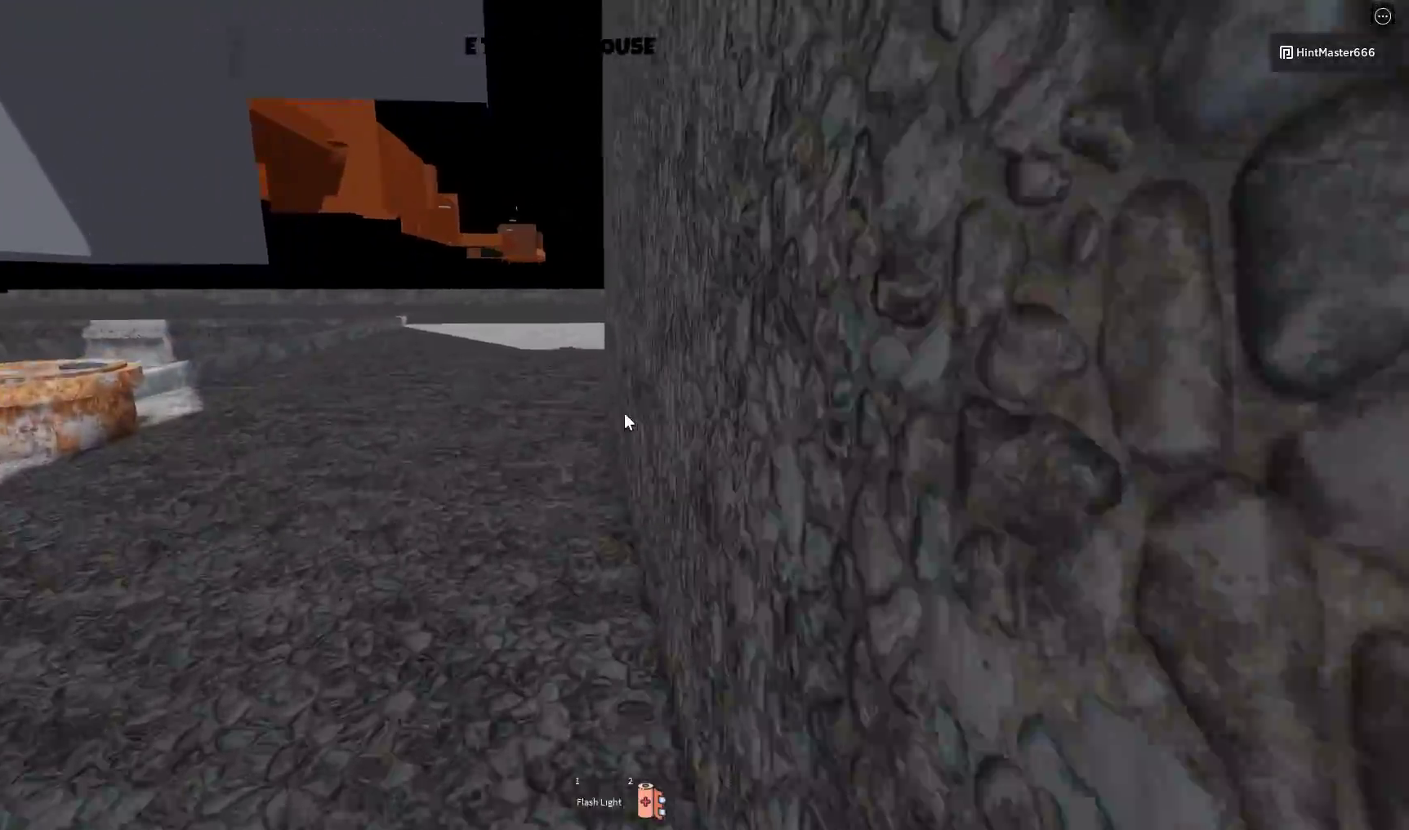
{"keys": ["w"], "mouse": [], "events": [[267, "w", "up"], [333, "d", "down"], [400, "w", "down"], [500, "d", "up"]]}
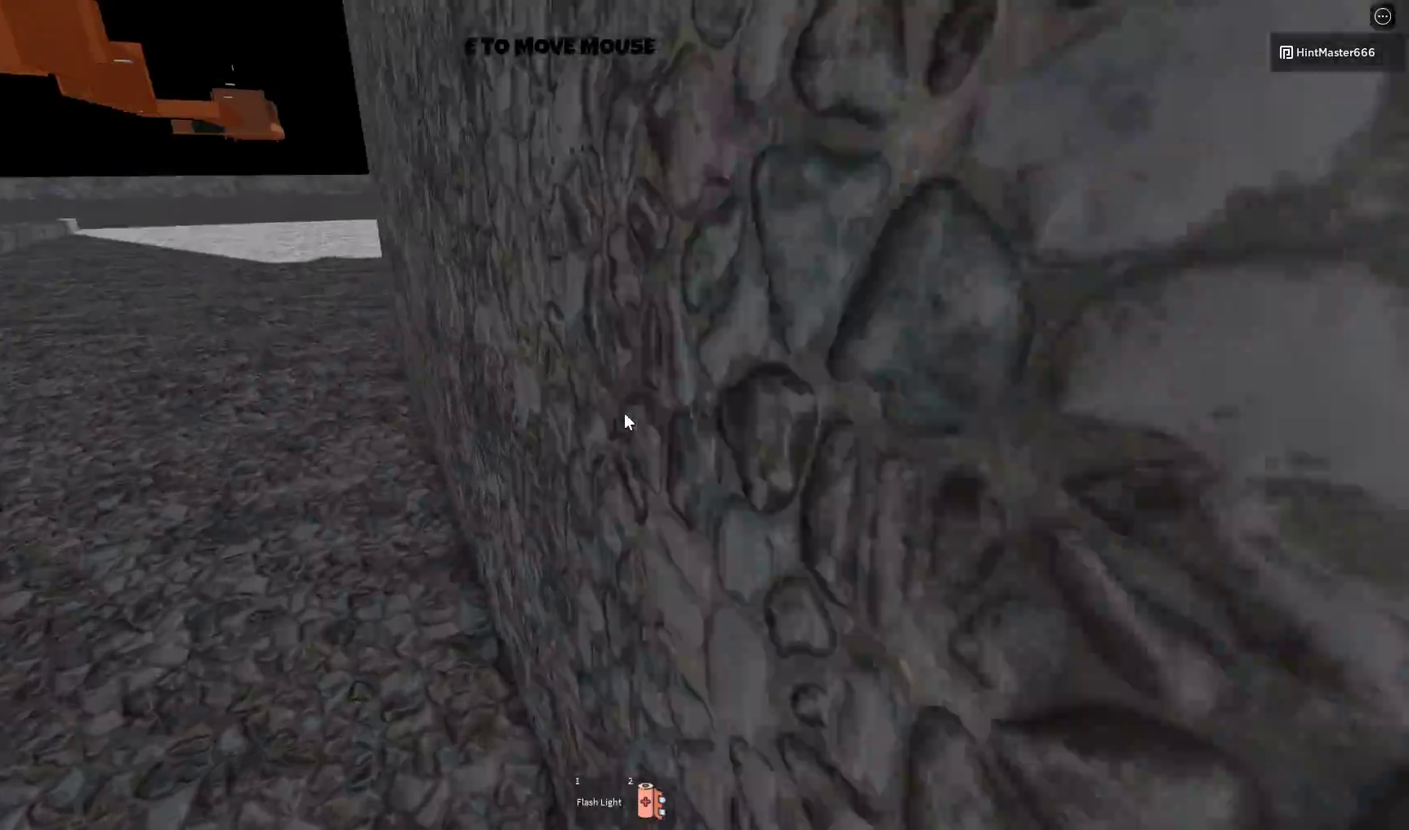
{"keys": [], "mouse": [], "events": [[300, "w", "up"]]}
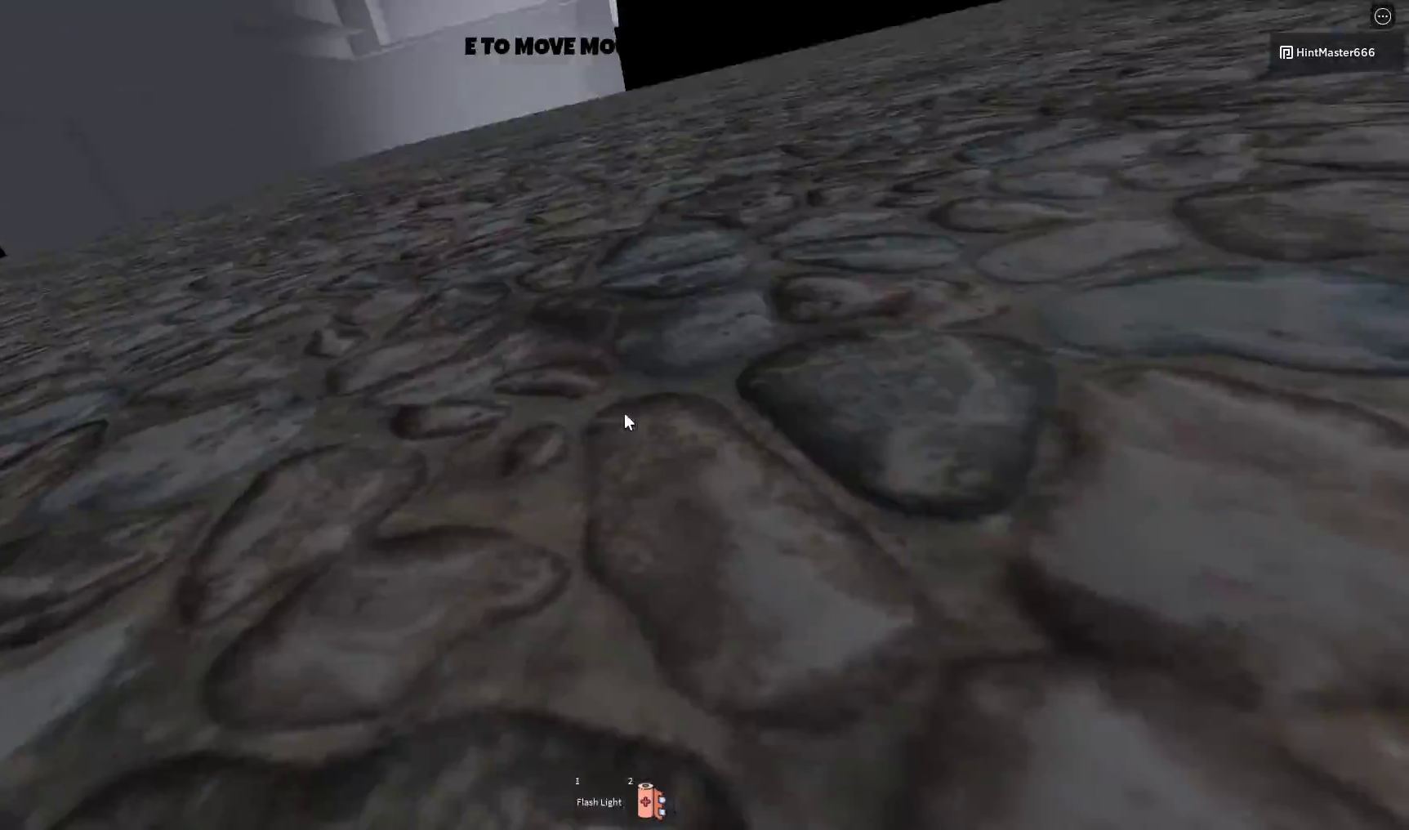
{"keys": [], "mouse": [], "events": [[100, "d", "down"], [100, "w", "down"], [133, "d", "up"], [233, "space", "down"], [267, "w", "up"], [433, "space", "up"]]}
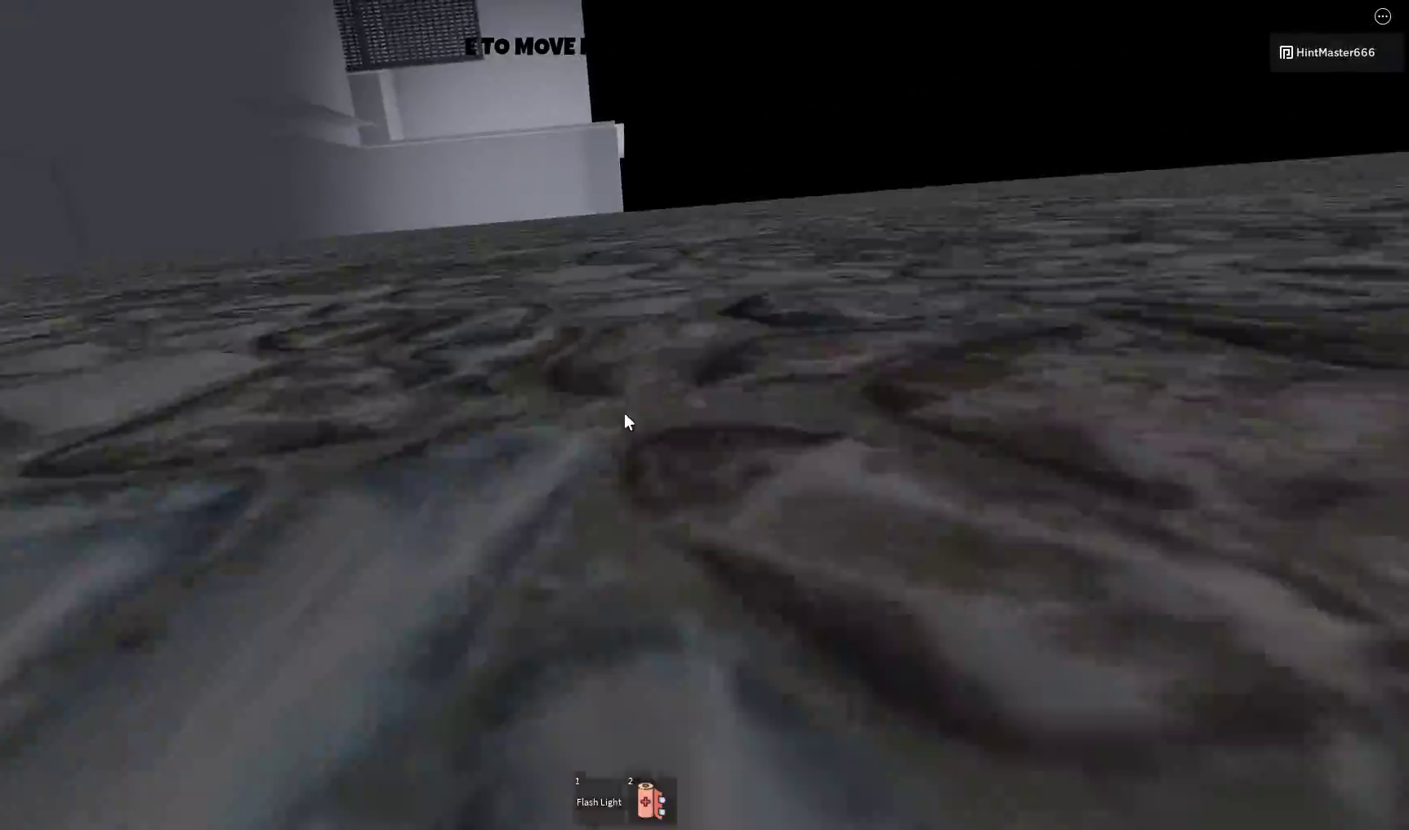
{"keys": ["d", "w"], "mouse": [], "events": [[100, "s", "down"], [200, "s", "up"], [300, "d", "down"], [367, "w", "down"]]}
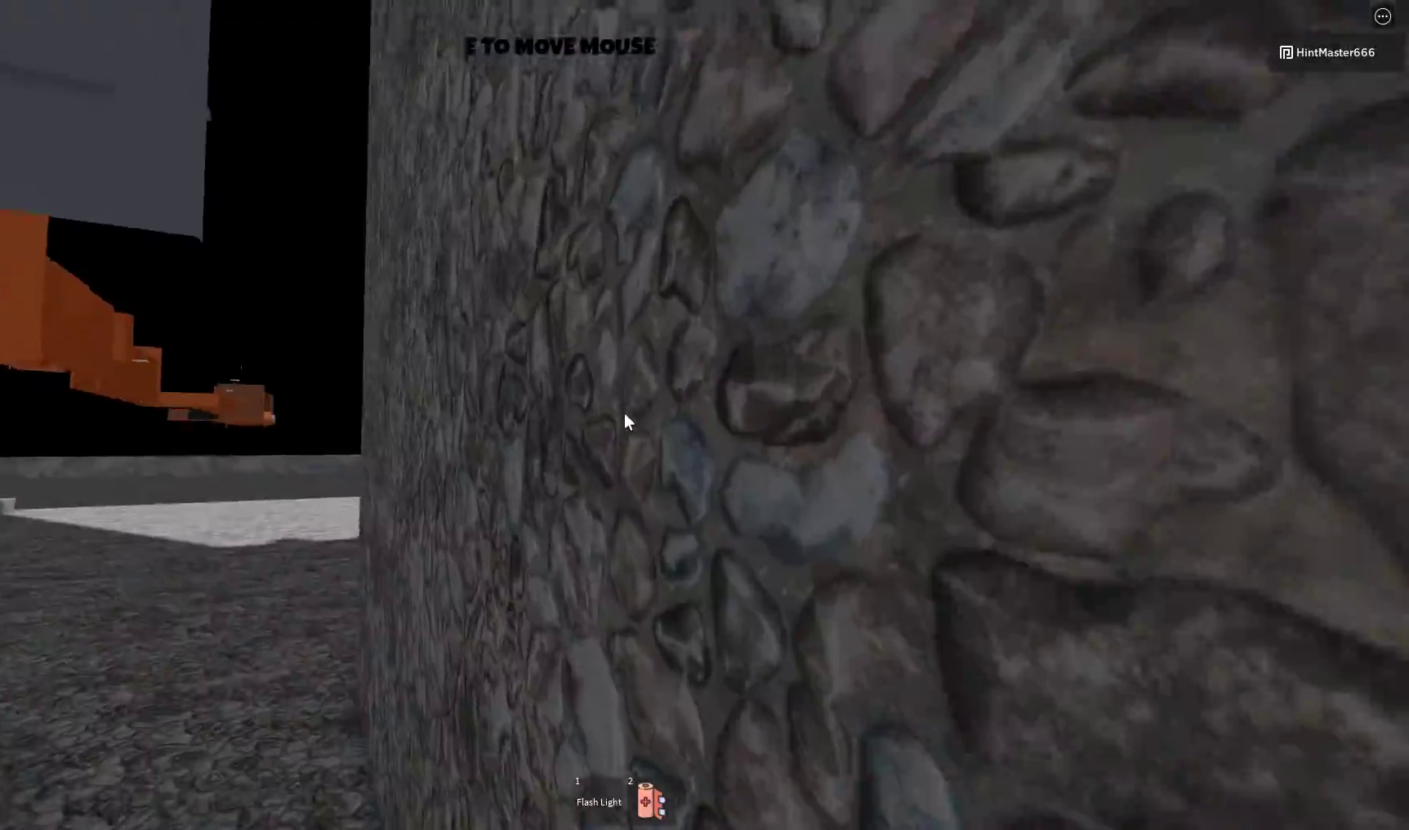
{"keys": ["w"], "mouse": [], "events": [[433, "d", "up"]]}
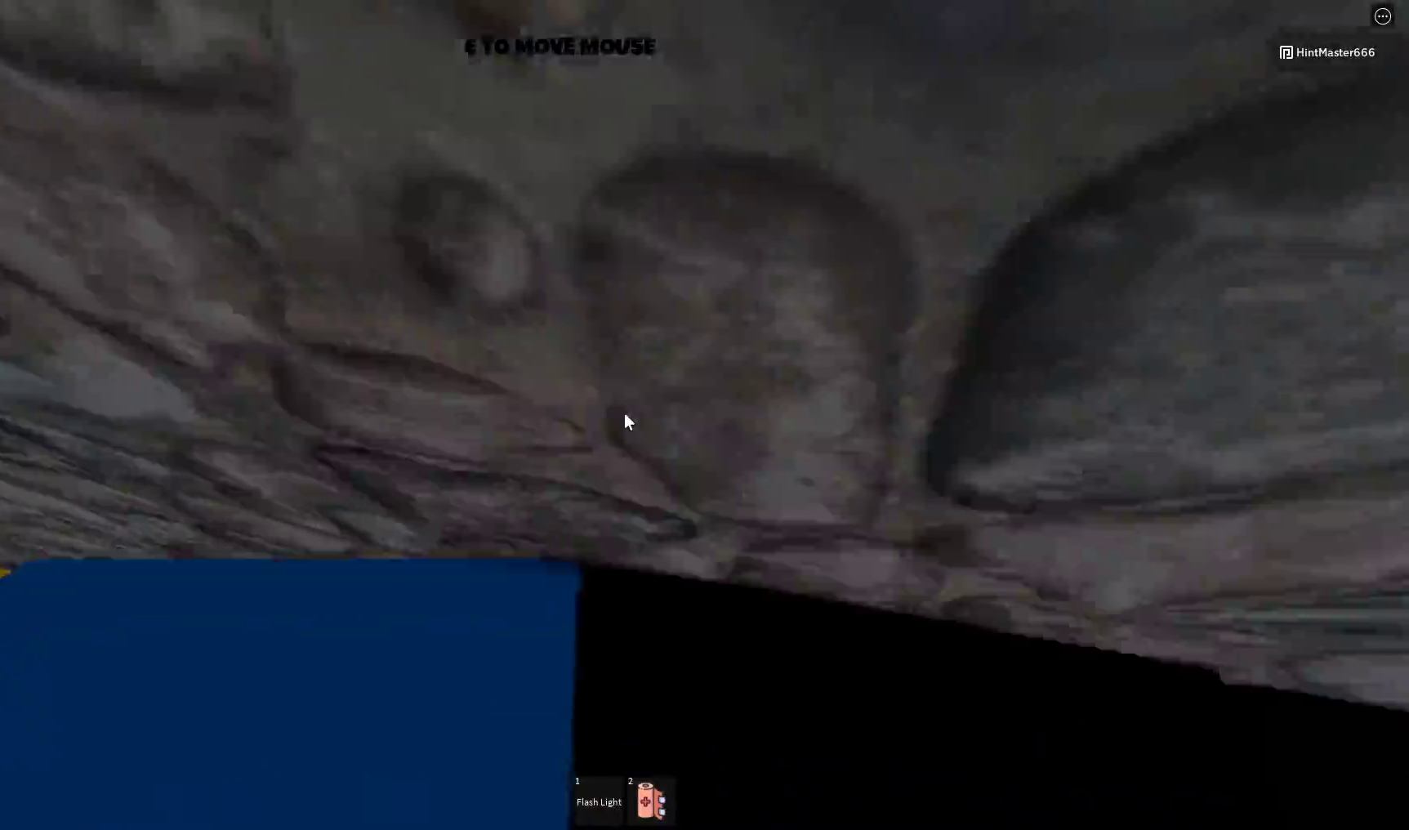
{"keys": ["d", "w"], "mouse": [], "events": [[400, "d", "down"]]}
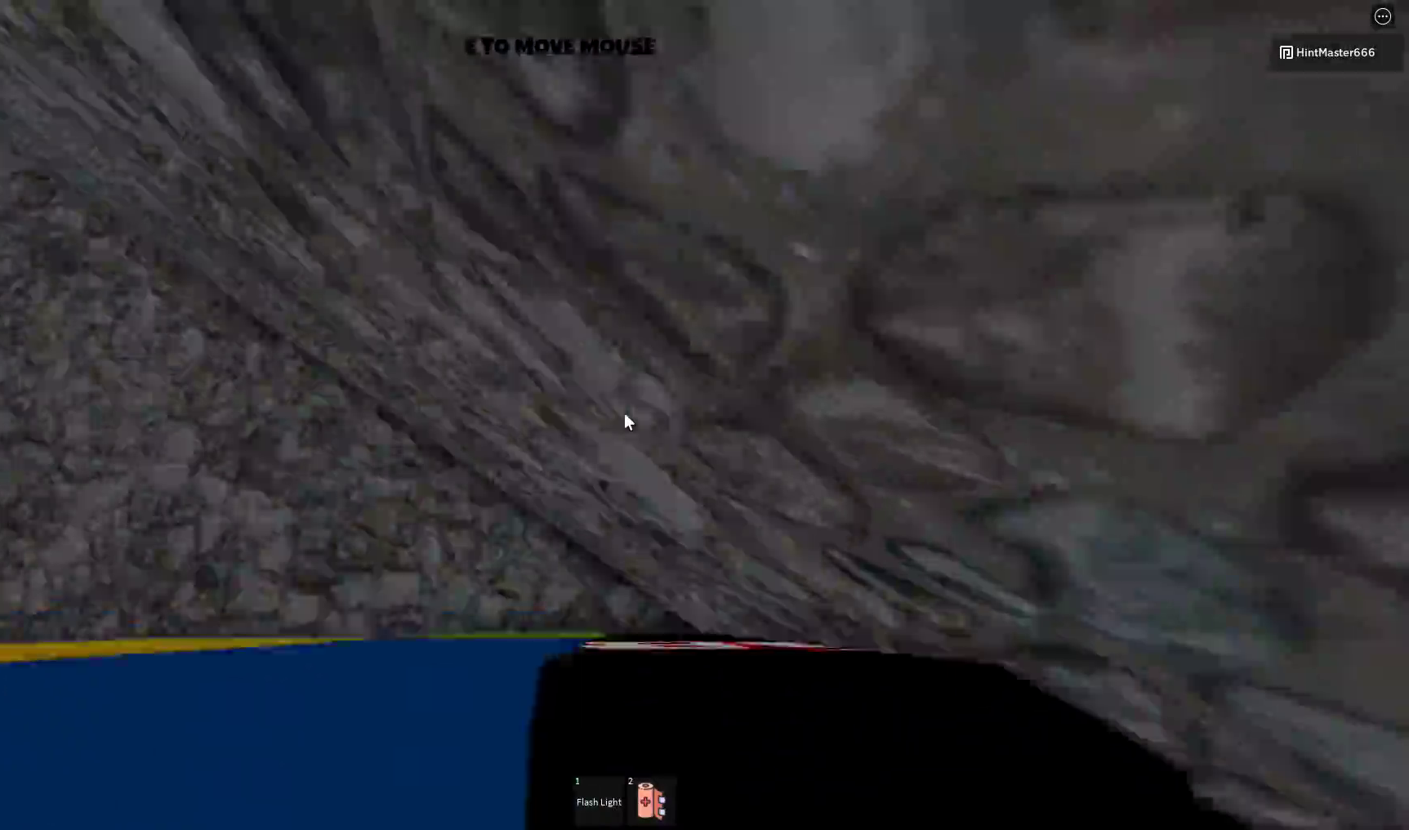
{"keys": ["d", "w"], "mouse": [], "events": [[333, "space", "down"], [467, "space", "up"]]}
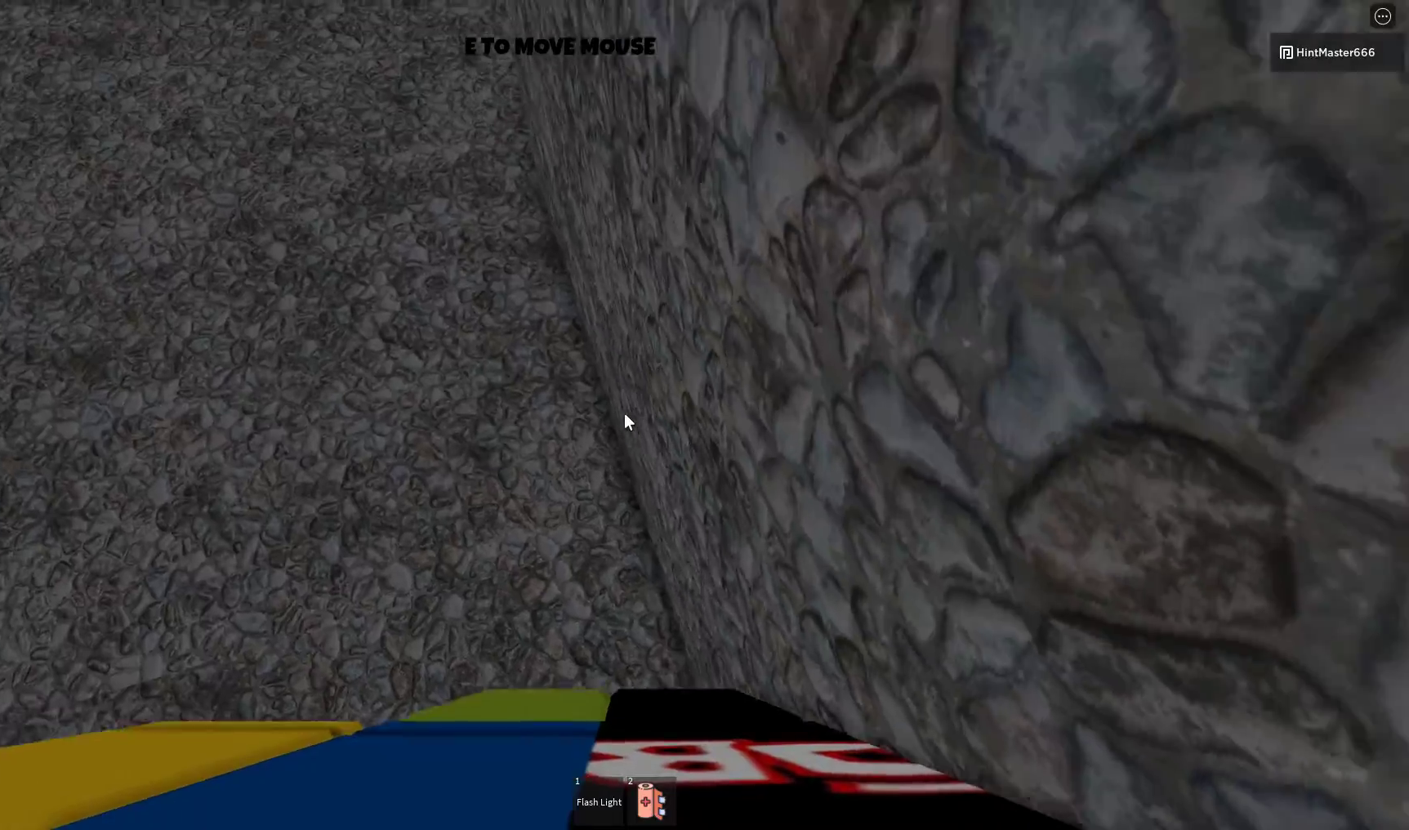
{"keys": ["w"], "mouse": [], "events": [[267, "d", "up"]]}
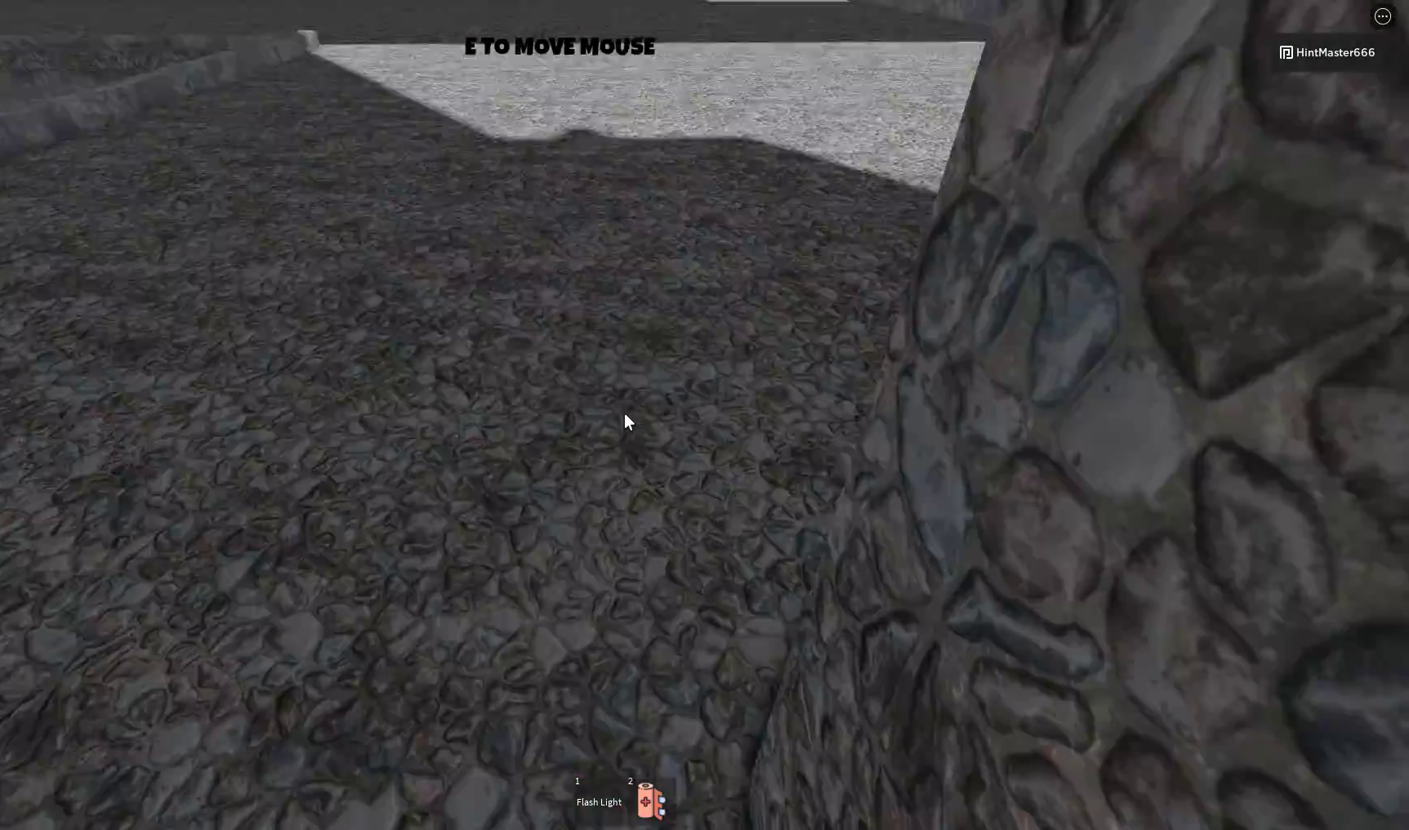
{"keys": ["d", "space", "w"], "mouse": [], "events": [[183, "d", "down"], [367, "space", "down"]]}
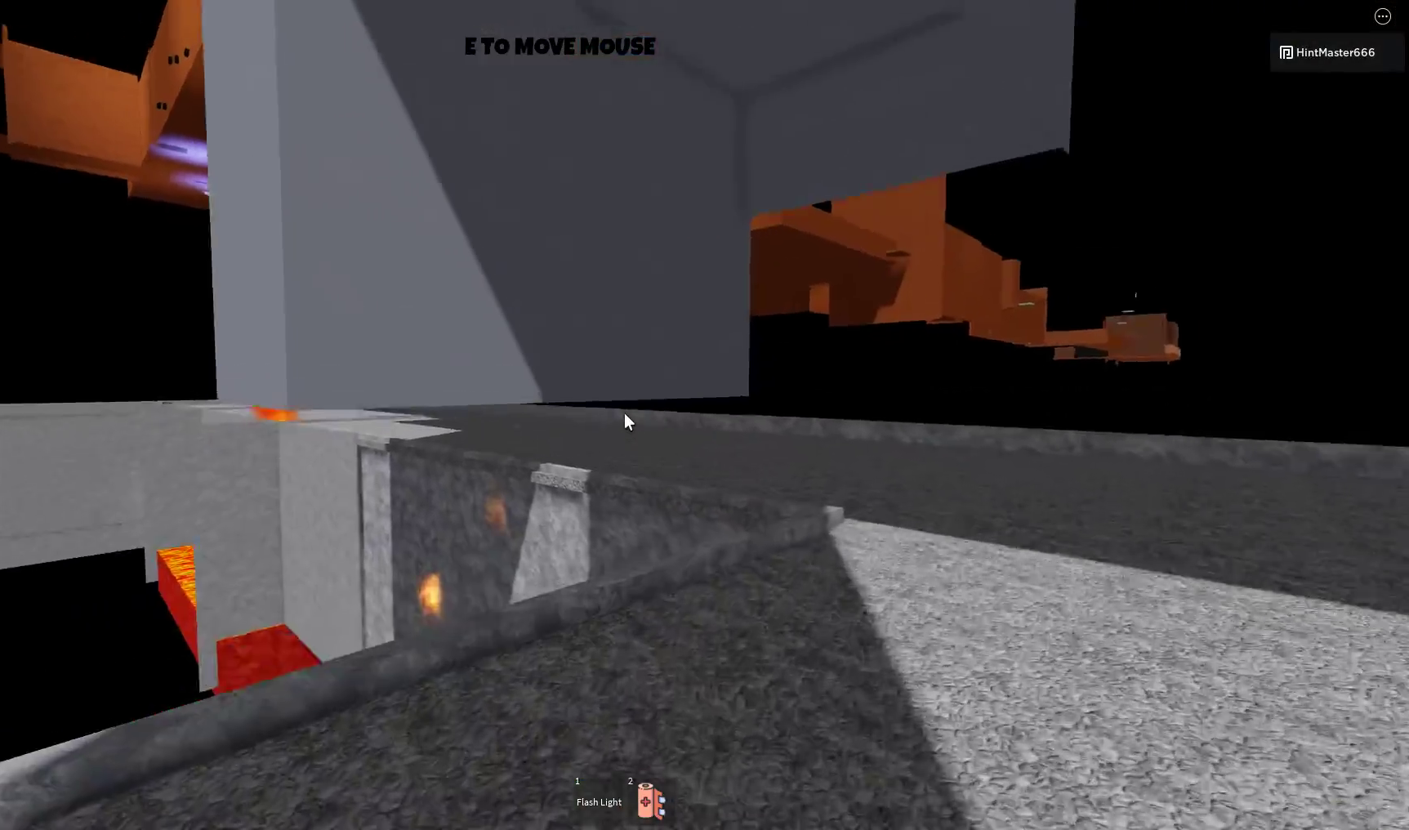
{"keys": ["d", "space", "w"], "mouse": [], "events": []}
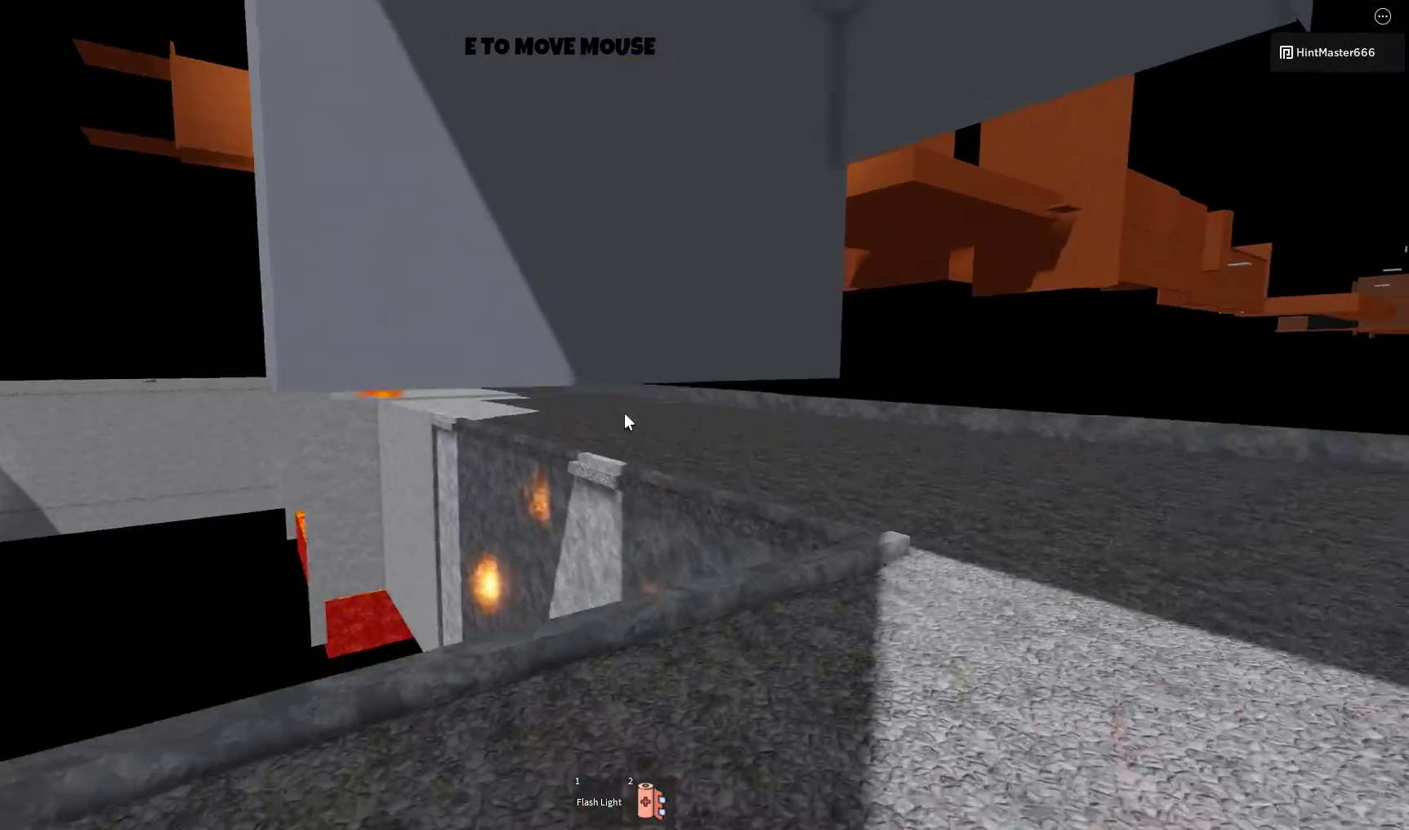
{"keys": ["d", "w"], "mouse": [], "events": [[167, "space", "up"]]}
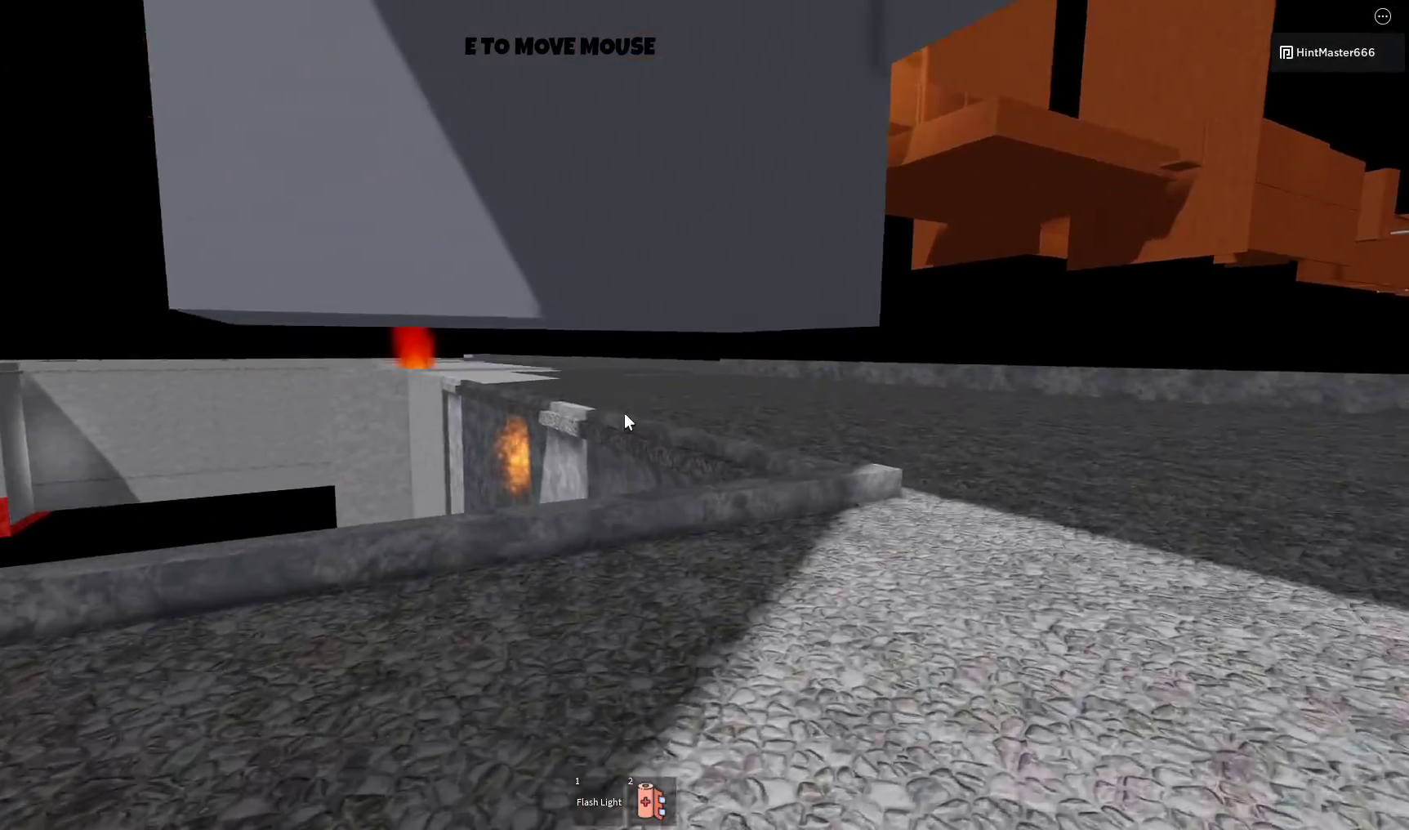
{"keys": ["d", "w"], "mouse": [], "events": []}
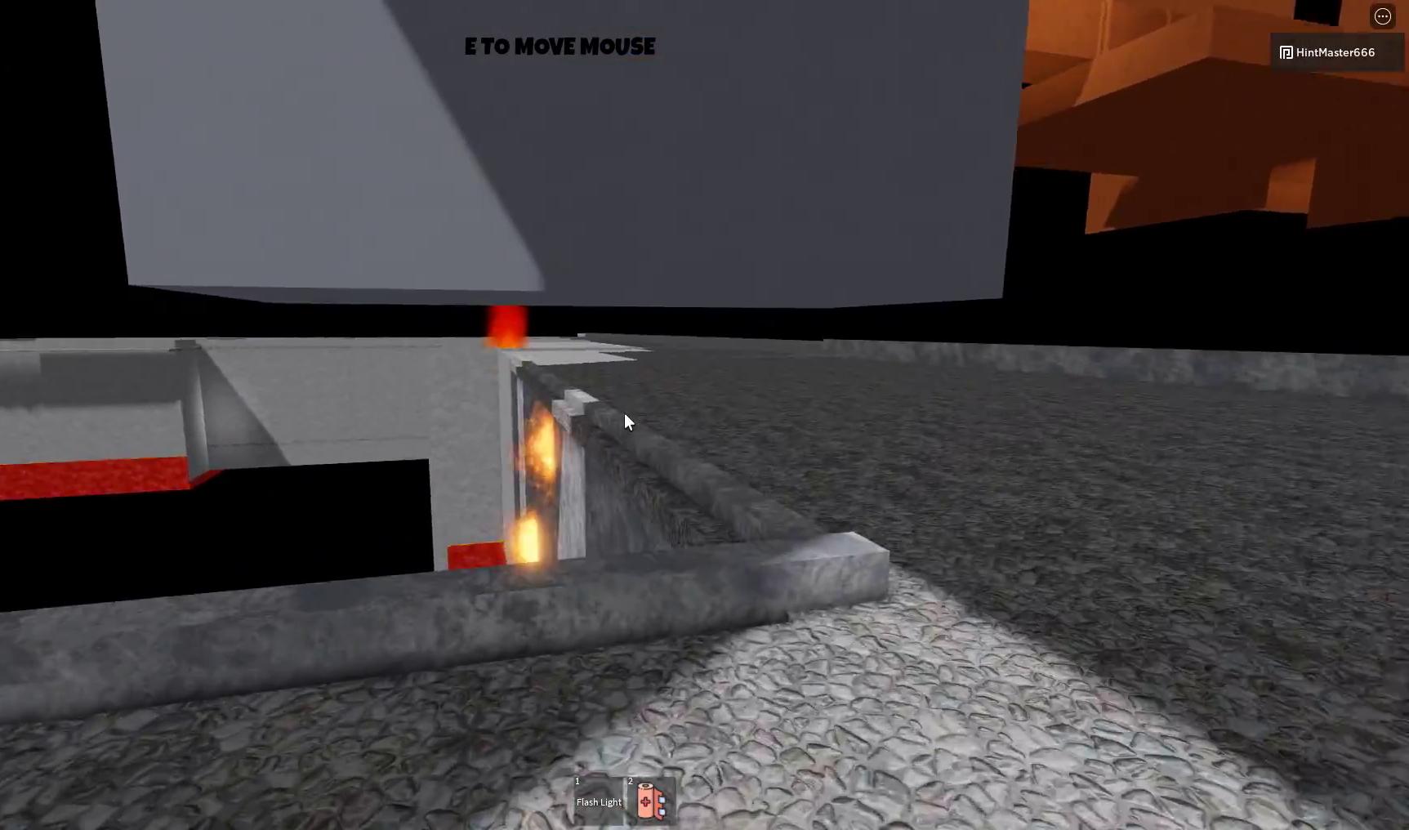
{"keys": ["d", "w"], "mouse": [], "events": [[233, "space", "down"], [433, "space", "up"]]}
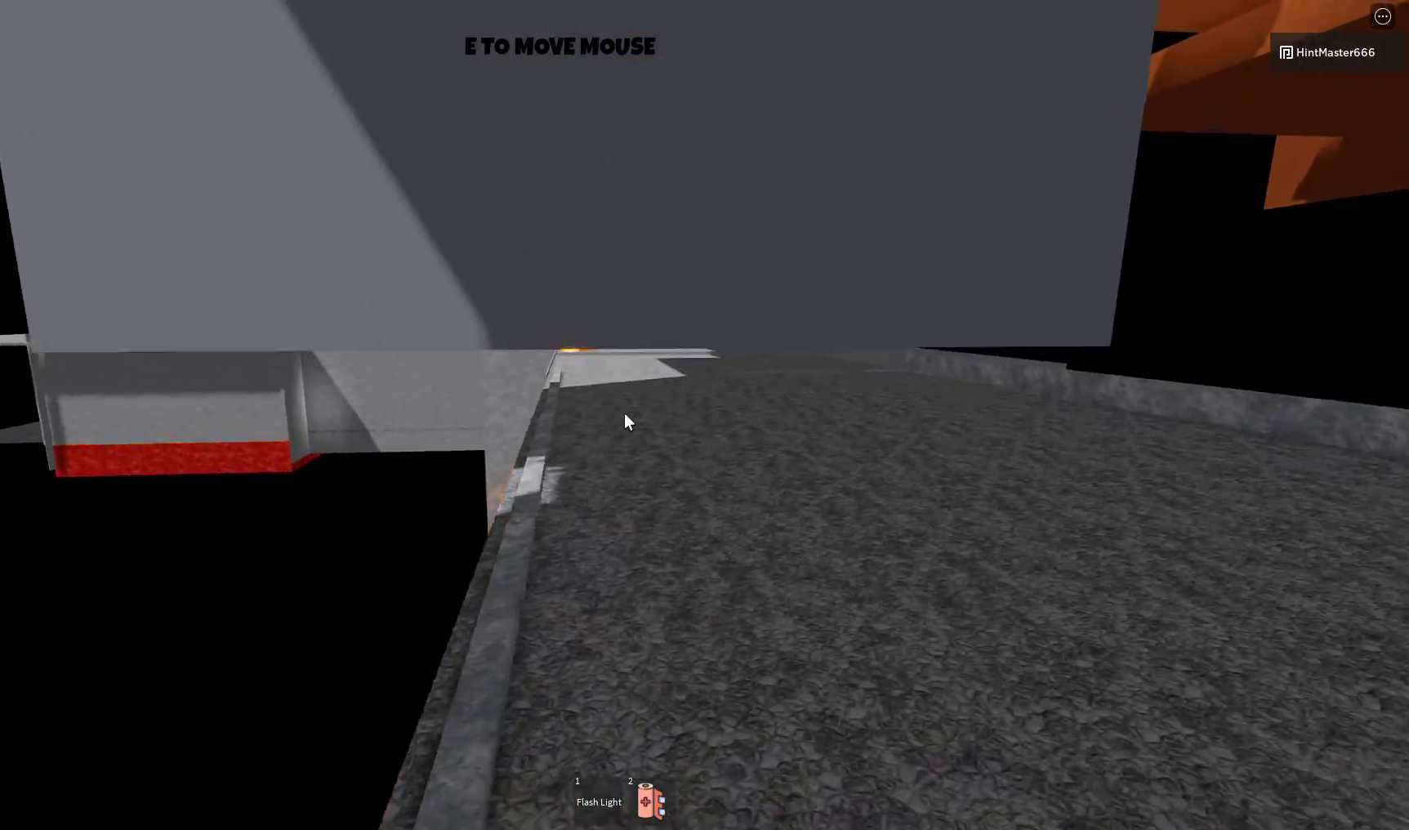
{"keys": ["d", "w"], "mouse": [], "events": []}